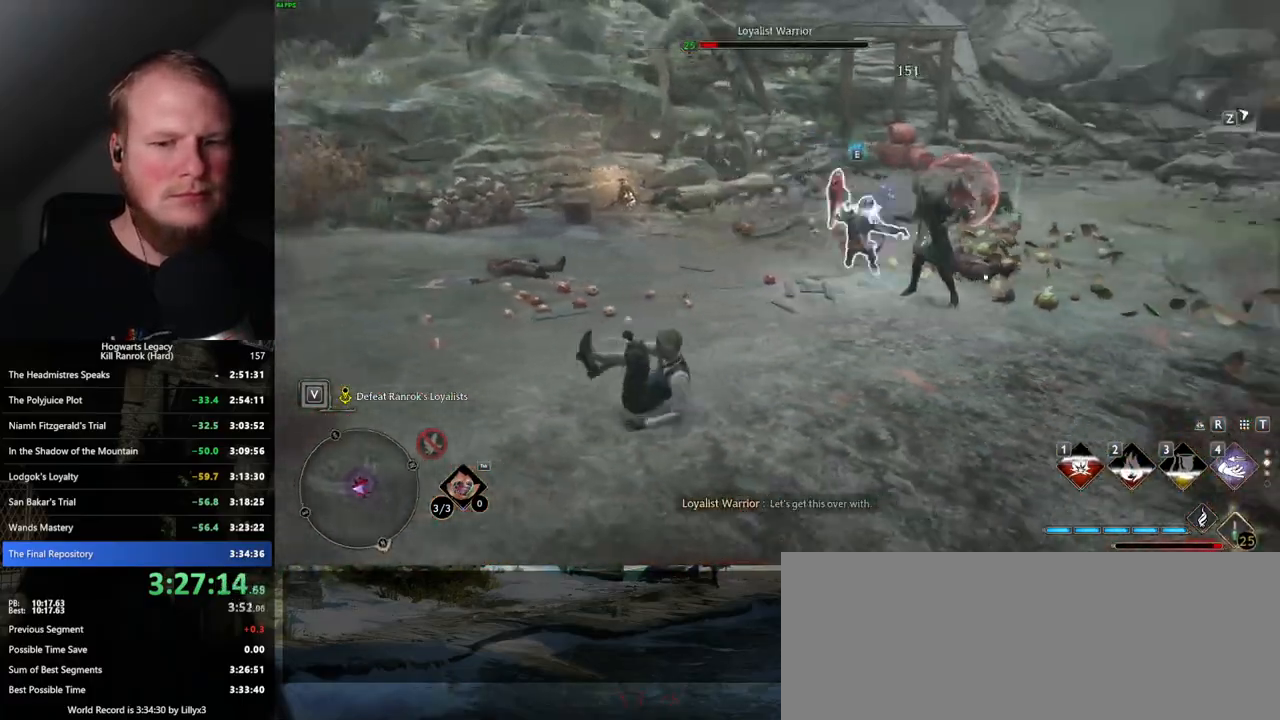
Gameplay with keyboard and mouse; each line is a JSON object with the keys and mouse buttons held at the frame after it. "events" lists presses ("down") and releases ("up") of ".", "/", "0", "1", "2", "3", "4", "5", "6", "7", "8", "9", "a", "alt_l", "alt_r", "b", "backslash", "backspace", "c", "caps_lock", "comma", "ctrl_l", "ctrl_r", "d", "e", "equals", "escape", "f", "f1", "f10", "f11", "f12", "f2", "f3", "f4", "f5", "f6", "f7", "f8", "f9", "g", "h", "i", "j", "k", "l", "lbracket", "m", "minus", "n", "o", "p", "q", "quote", "r", "rbracket", "return", "s", "semicolon", "shift_l", "shift_r", "space", "super_l", "super_r", "t", "tab", "tilde", "u", "v", "w", "x", "y", "z", "mouse_left", "mouse_wheel", "mouse_right", "mouse_mb4" and "mouse_mb5" between this image and that frame as [ms after this image, input, new state], when the widget could be followed in between. "mouse_left", "mouse_wheel", "mouse_right", "mouse_mb4", "mouse_mb5" = the "left", "wheel", "right", "mb4", "mb5" buttons of the "mouse" list. No other keys are recorded. "wheel" means that the mouse wheel is clicked or scrolled. Mouse movement is not recorded.
{"keys": ["a", "w"], "mouse": [], "events": [[100, "a", "down"], [300, "g", "down"], [400, "g", "up"]]}
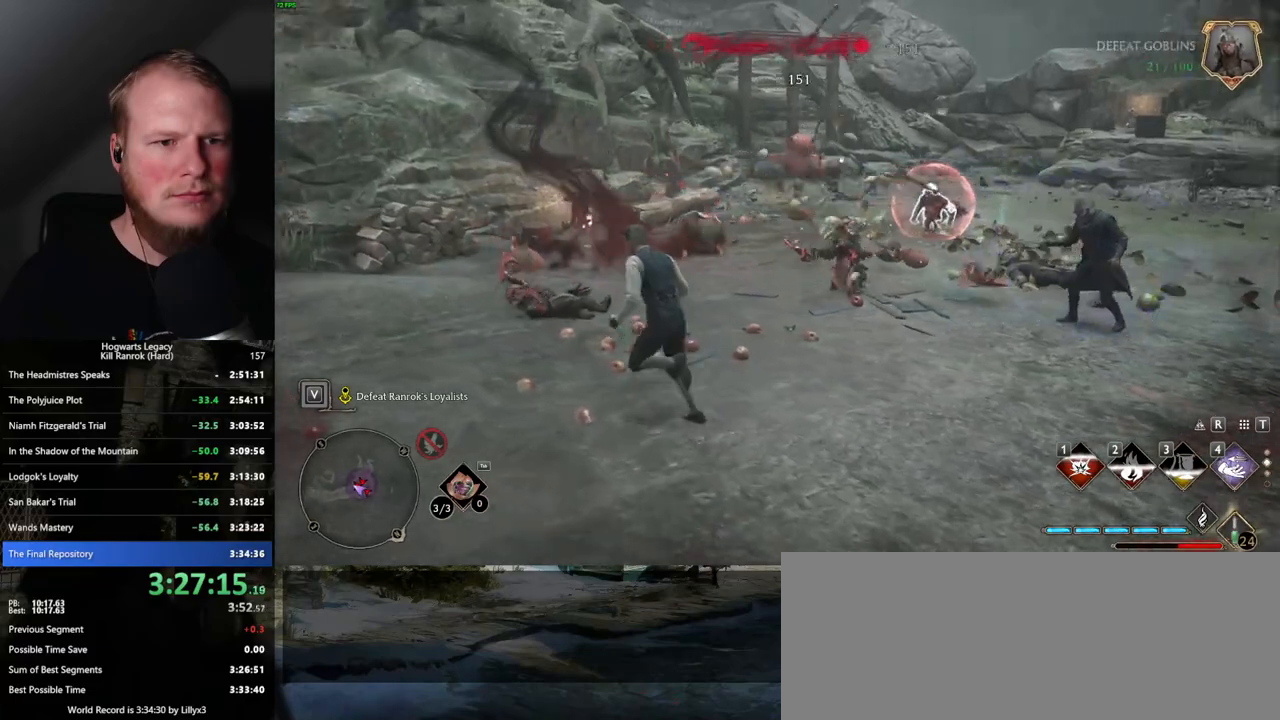
{"keys": ["w"], "mouse": [], "events": [[234, "a", "up"]]}
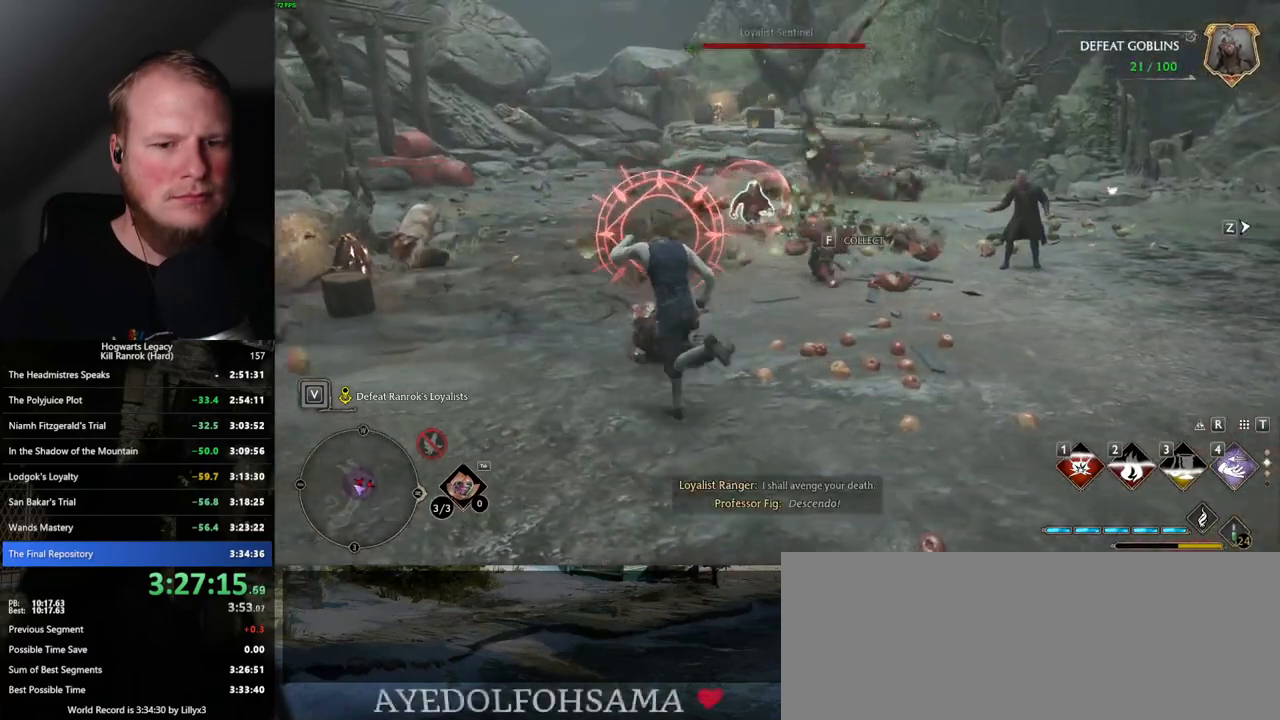
{"keys": ["a"], "mouse": [], "events": [[17, "1", "down"], [134, "1", "up"], [367, "space", "down"], [450, "a", "down"], [450, "space", "up"], [484, "w", "up"]]}
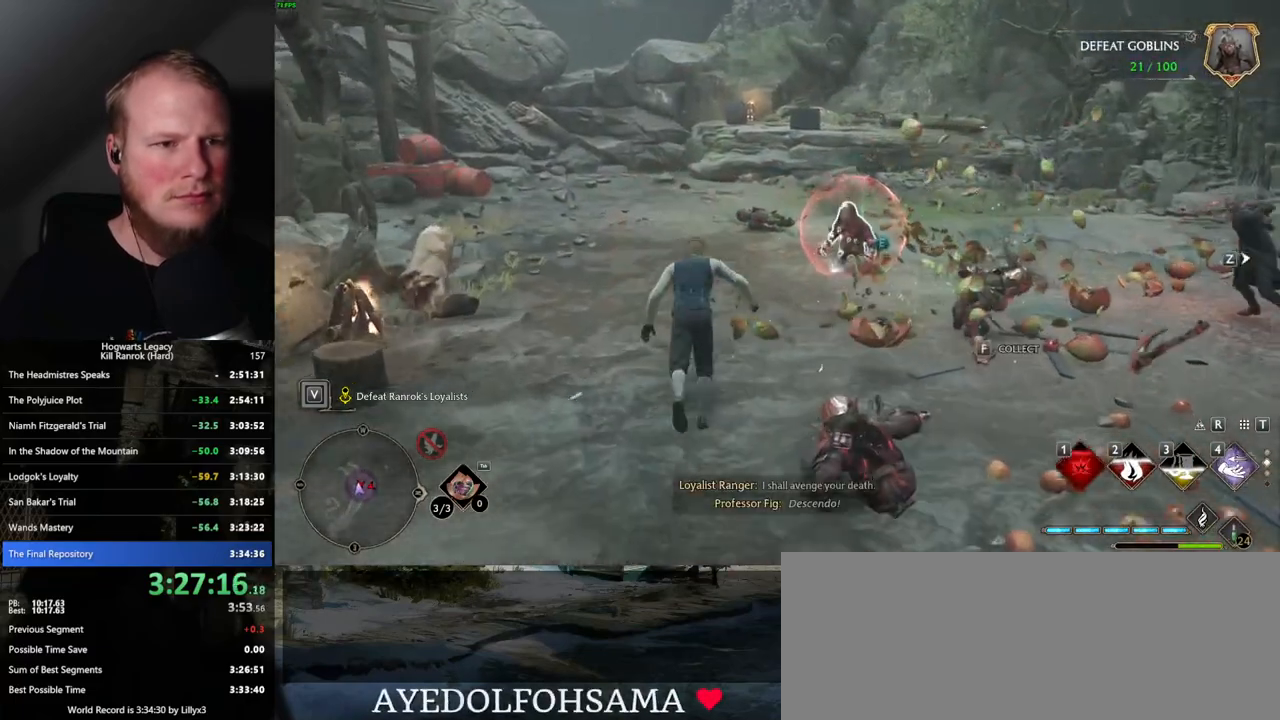
{"keys": ["w"], "mouse": [], "events": [[167, "w", "down"], [200, "a", "up"]]}
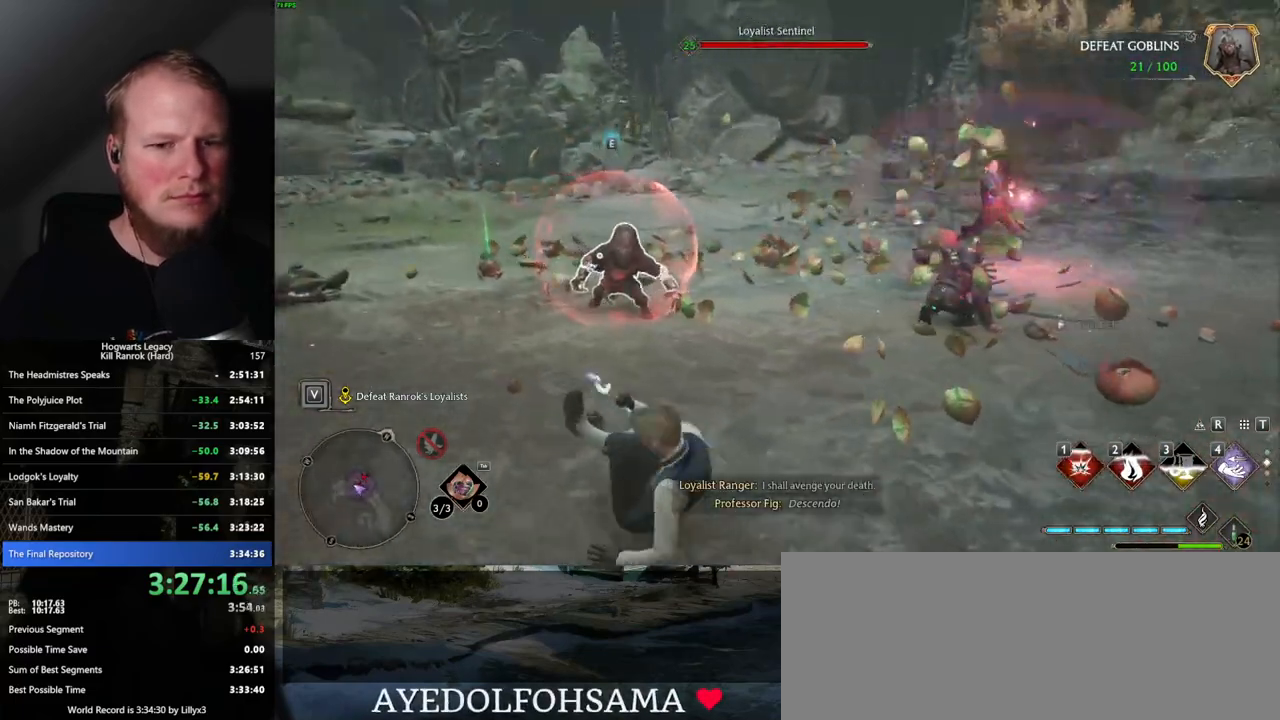
{"keys": ["w"], "mouse": [], "events": [[250, "1", "down"], [367, "1", "up"]]}
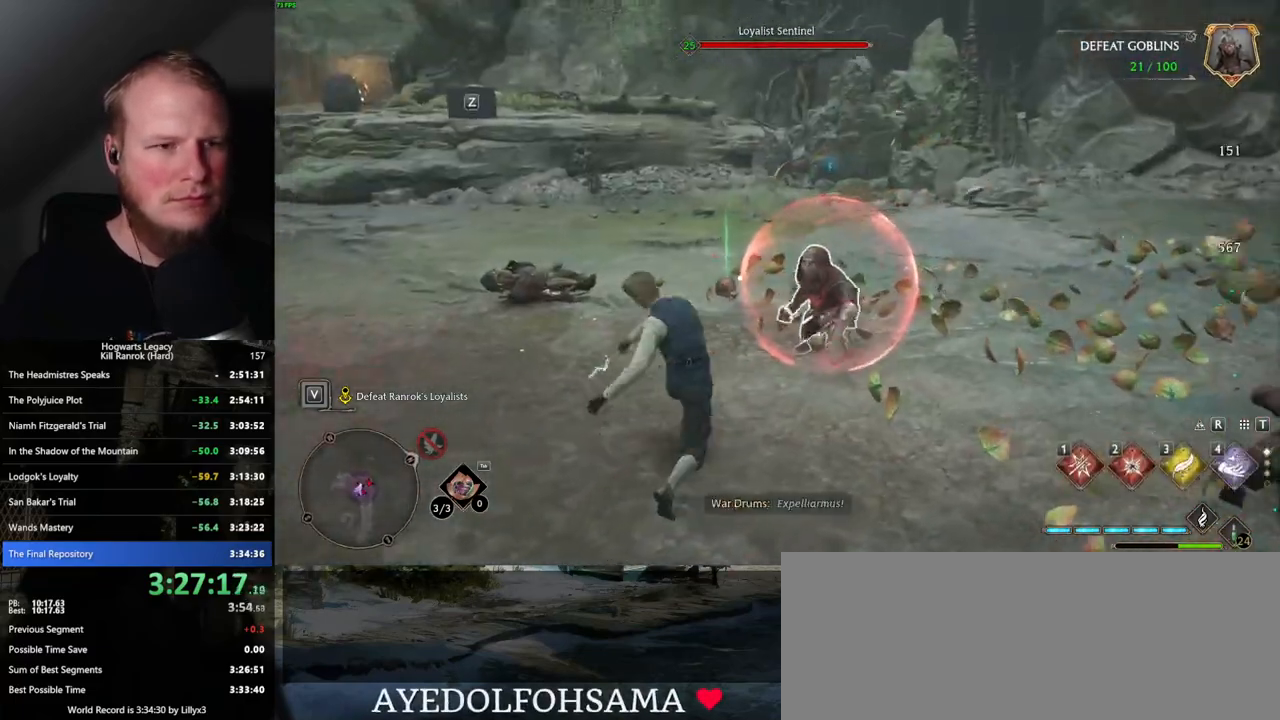
{"keys": ["w"], "mouse": [], "events": [[267, "z", "down"], [334, "z", "up"]]}
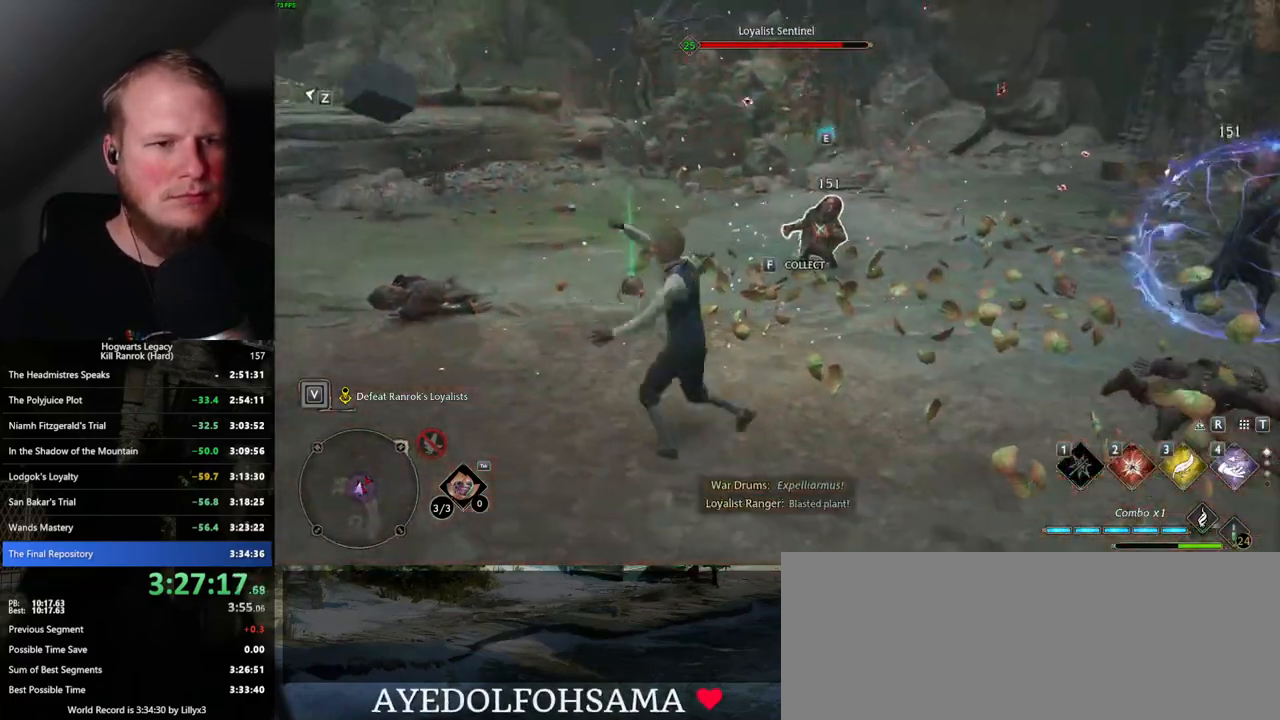
{"keys": ["w"], "mouse": [], "events": []}
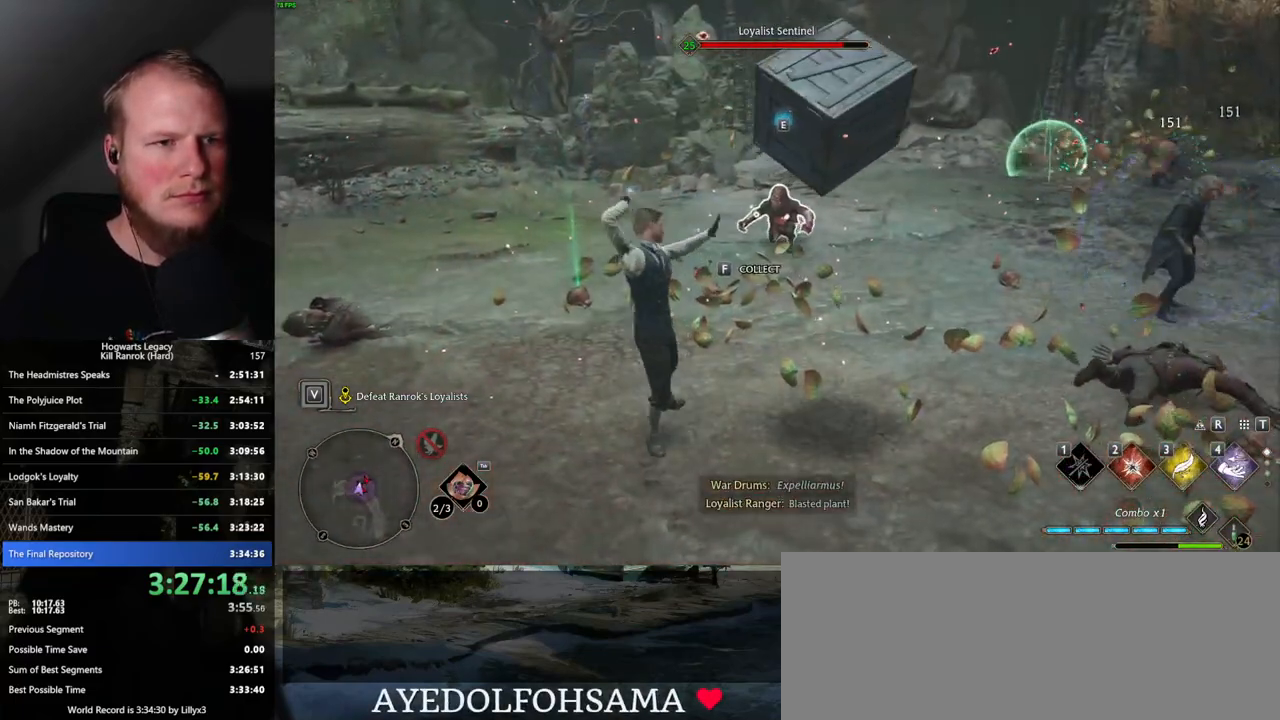
{"keys": ["2", "w"], "mouse": [], "events": [[300, "2", "down"], [384, "2", "up"], [467, "2", "down"]]}
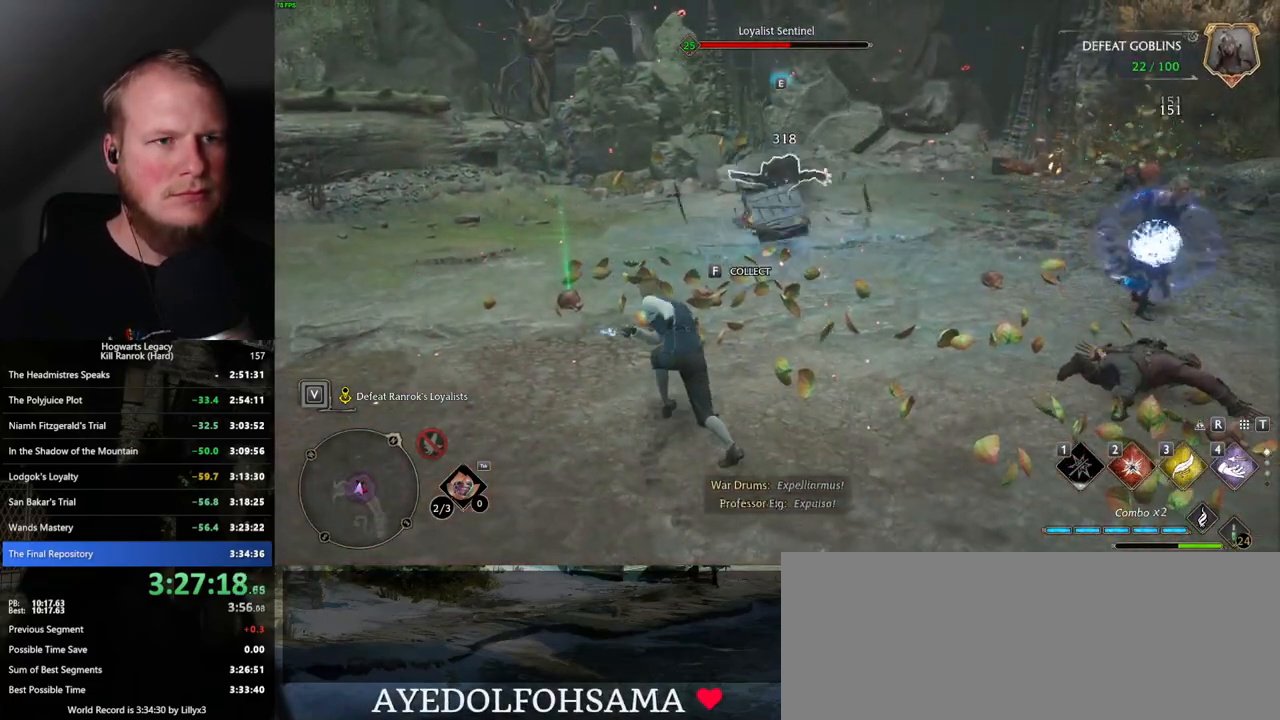
{"keys": ["w"], "mouse": ["left"], "events": [[50, "2", "up"], [500, "mouse_left", "down"]]}
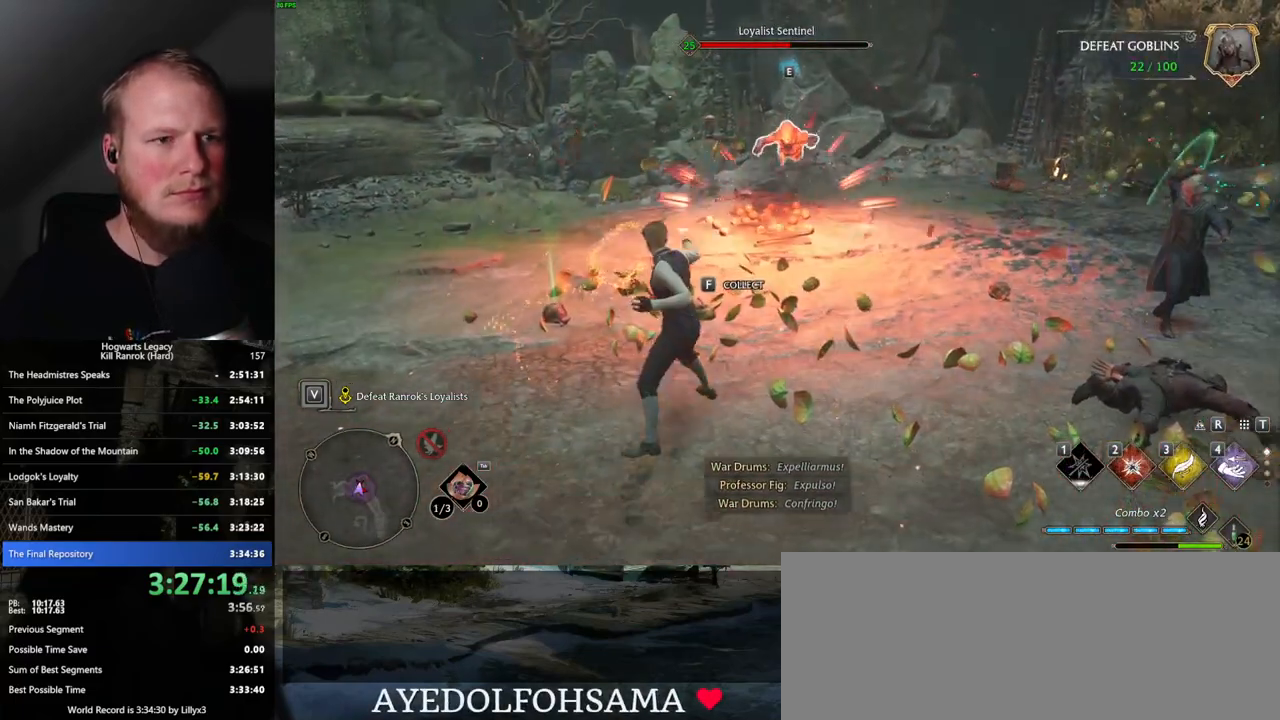
{"keys": ["w"], "mouse": [], "events": [[84, "mouse_left", "up"], [167, "mouse_left", "down"], [250, "mouse_left", "up"], [350, "mouse_left", "down"], [434, "mouse_left", "up"]]}
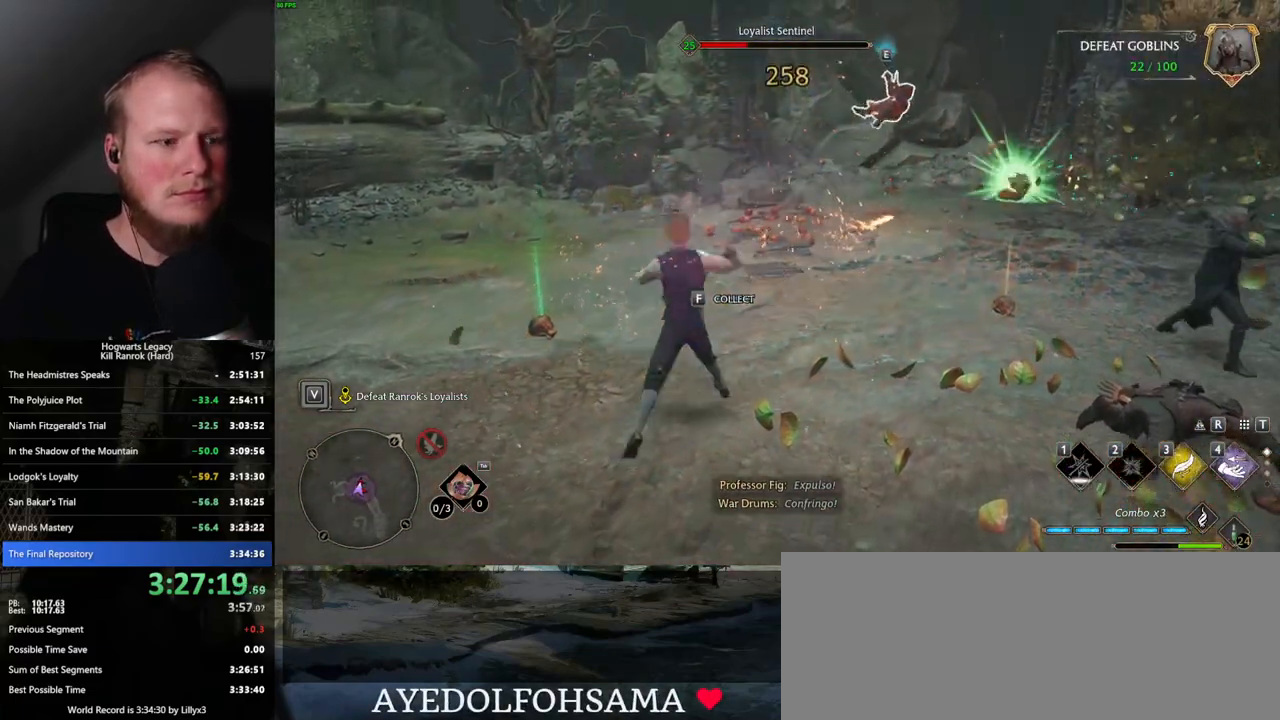
{"keys": ["w"], "mouse": [], "events": [[34, "mouse_left", "down"], [100, "mouse_left", "up"], [200, "mouse_left", "down"], [284, "mouse_left", "up"], [367, "mouse_left", "down"], [450, "mouse_left", "up"]]}
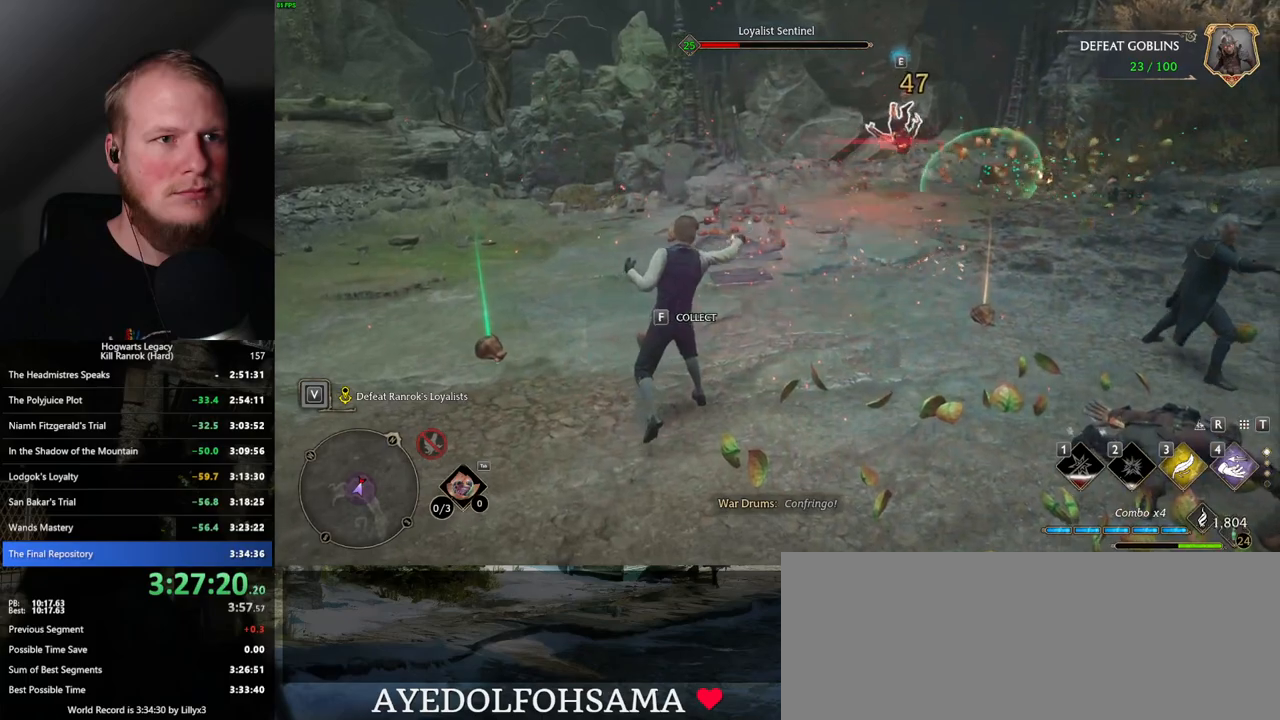
{"keys": ["a", "w"], "mouse": [], "events": [[34, "a", "down"], [34, "mouse_left", "down"], [117, "mouse_left", "up"], [200, "mouse_left", "down"], [300, "mouse_left", "up"], [367, "mouse_left", "down"], [467, "mouse_left", "up"]]}
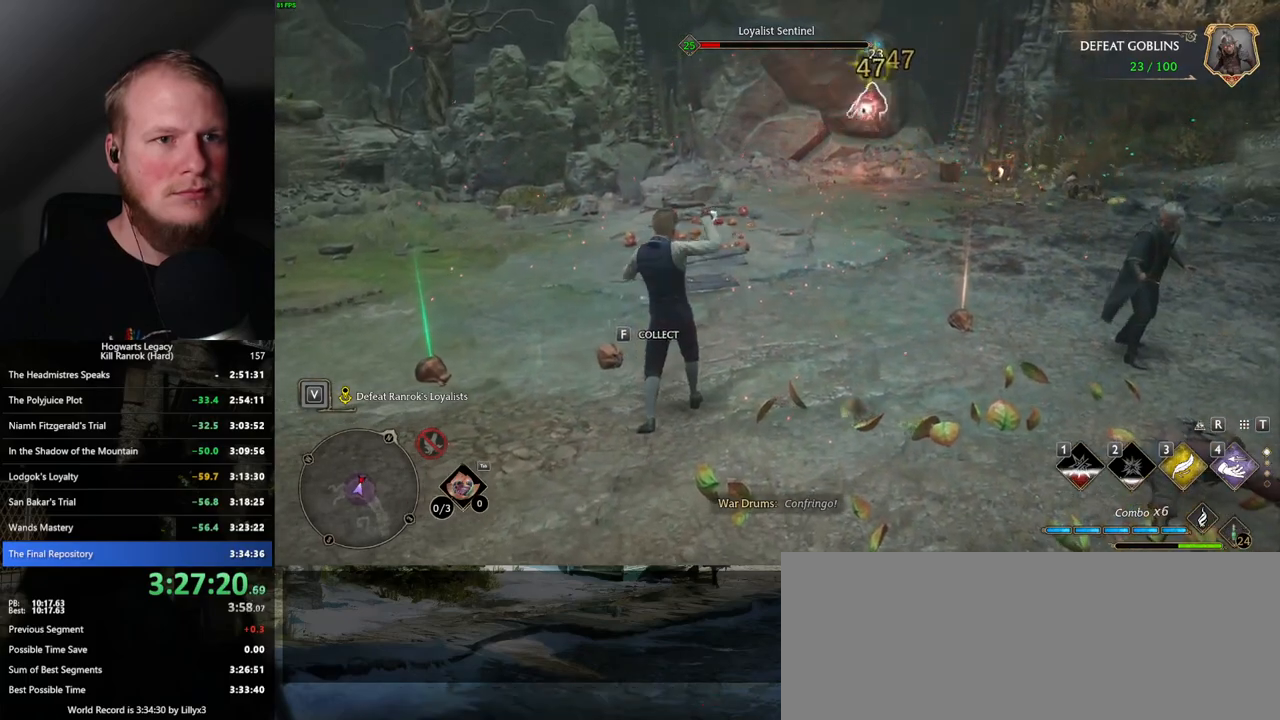
{"keys": ["a", "w"], "mouse": [], "events": [[50, "mouse_left", "down"], [150, "mouse_left", "up"]]}
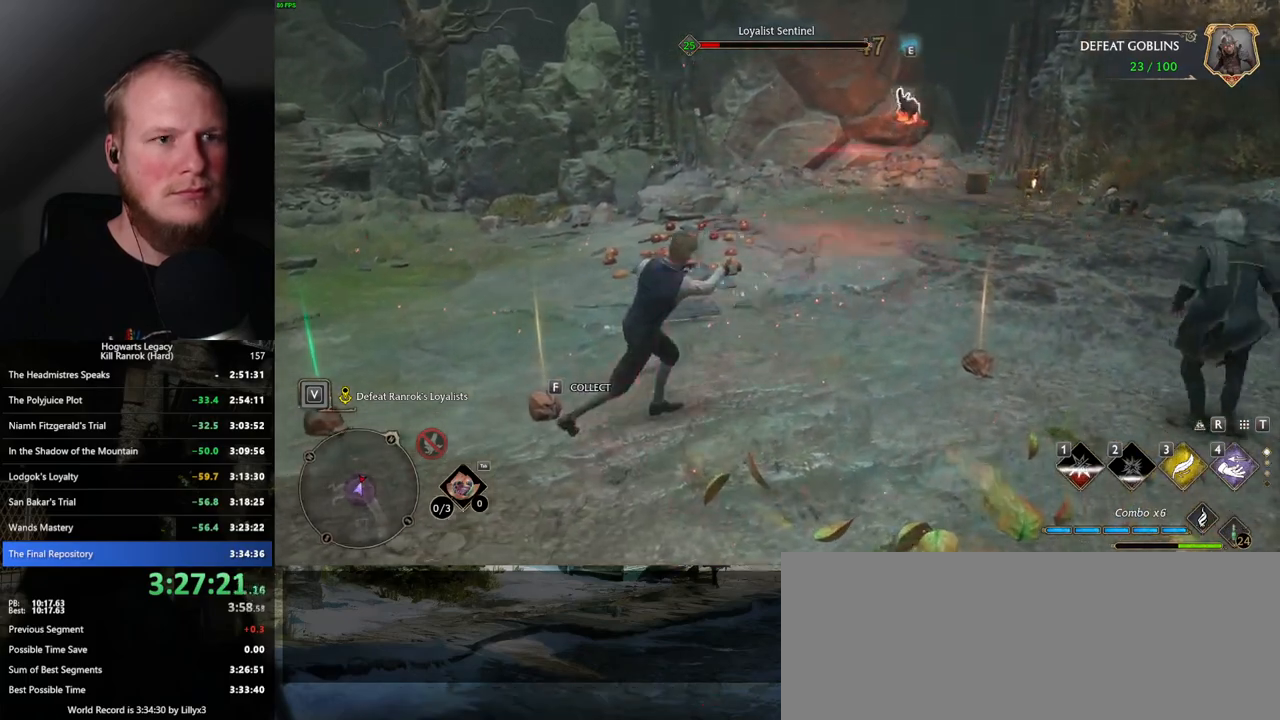
{"keys": ["a", "w"], "mouse": [], "events": [[150, "w", "up"], [417, "w", "down"]]}
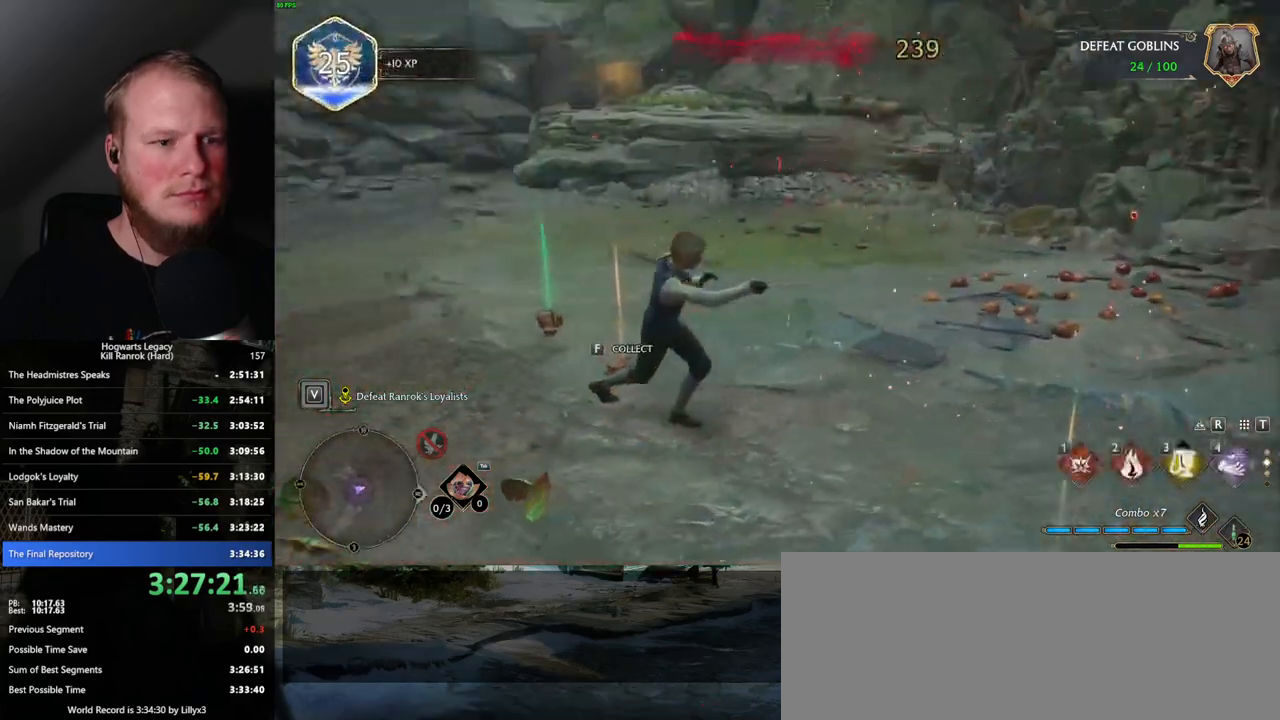
{"keys": ["tab"], "mouse": [], "events": [[17, "a", "up"], [184, "tab", "down"], [317, "w", "up"]]}
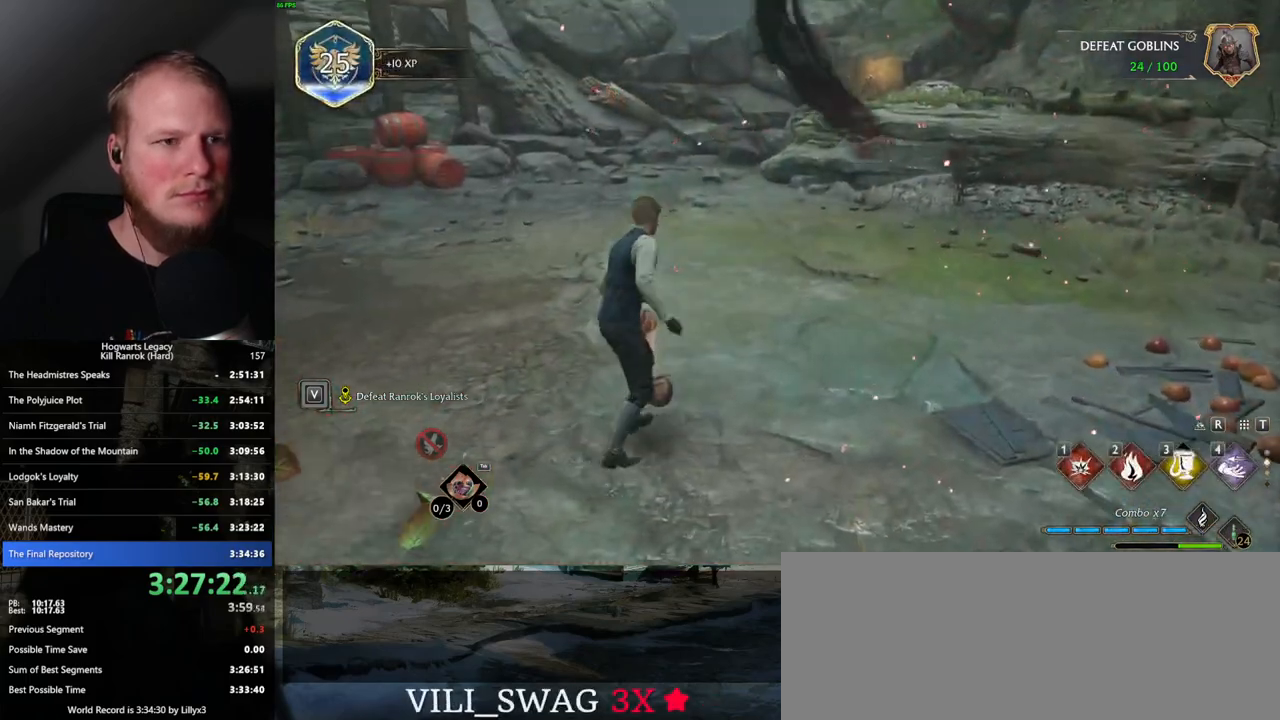
{"keys": ["tab"], "mouse": [], "events": []}
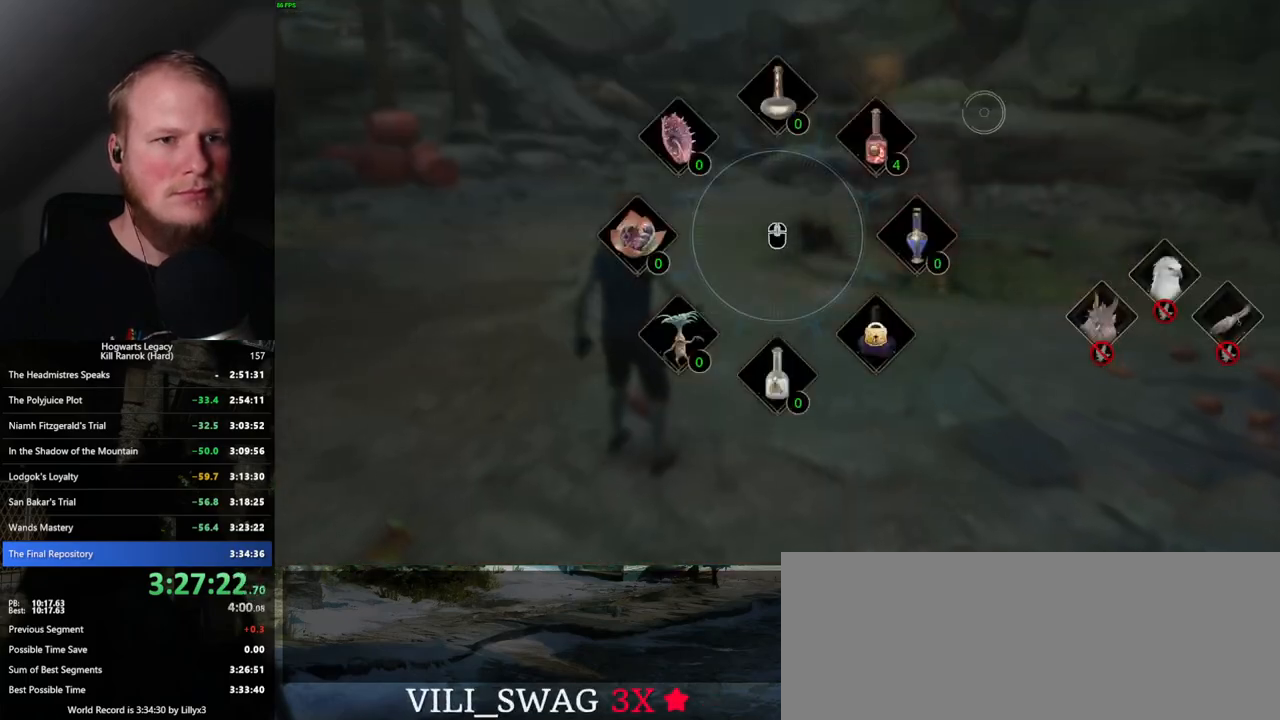
{"keys": ["w"], "mouse": [], "events": [[150, "mouse_left", "down"], [267, "mouse_left", "up"], [400, "tab", "up"], [400, "w", "down"]]}
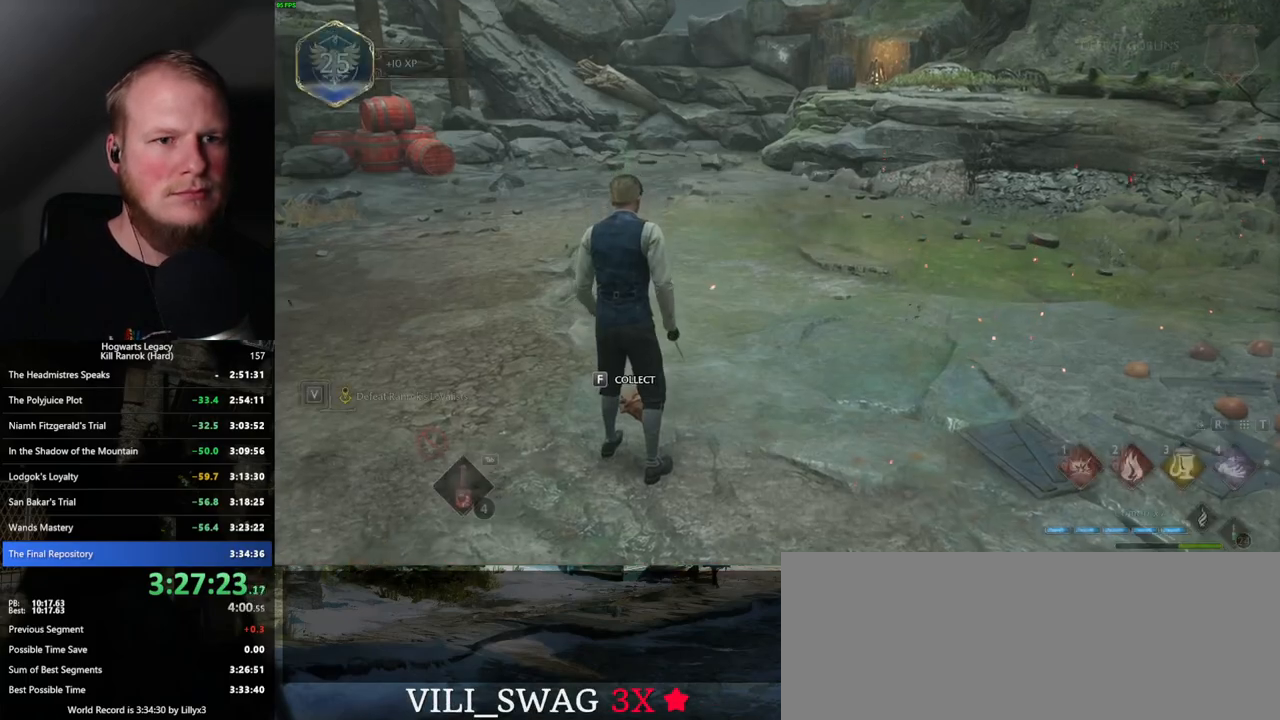
{"keys": ["a", "space", "w"], "mouse": [], "events": [[67, "a", "down"], [167, "w", "up"], [284, "w", "down"], [434, "space", "down"]]}
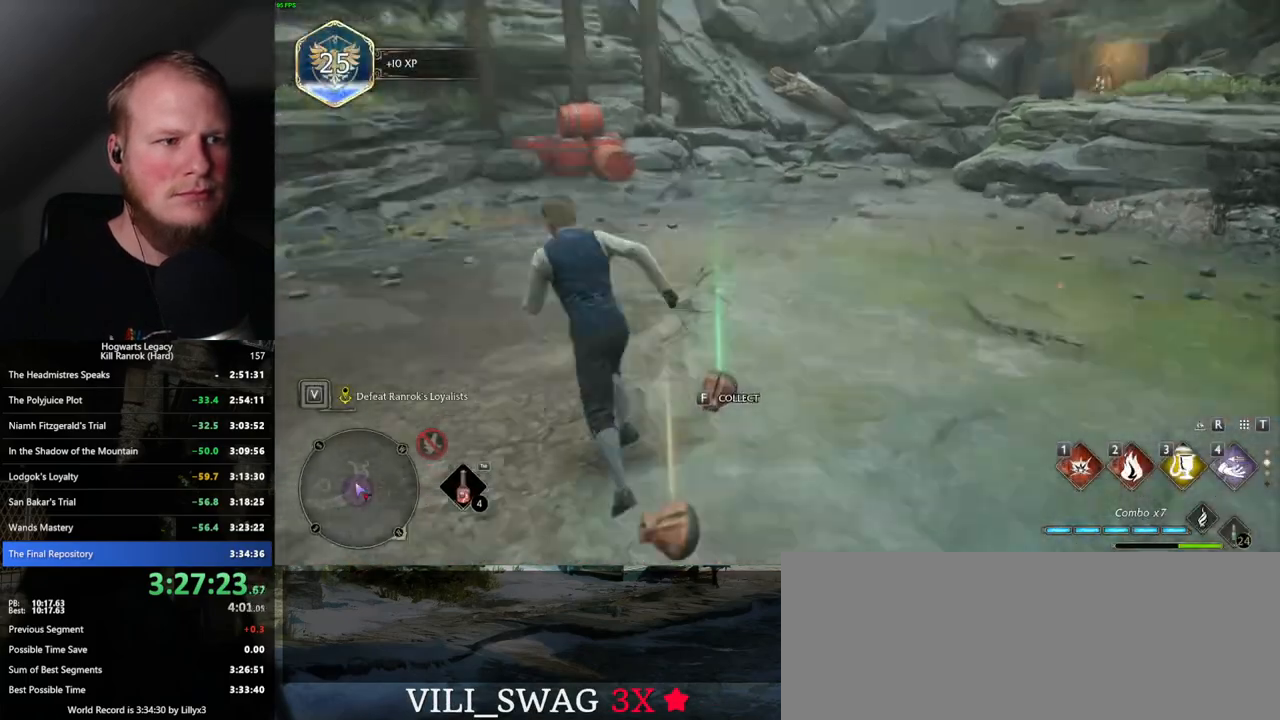
{"keys": ["w"], "mouse": [], "events": [[34, "space", "up"], [84, "a", "up"], [184, "shift_l", "down"], [300, "shift_l", "up"]]}
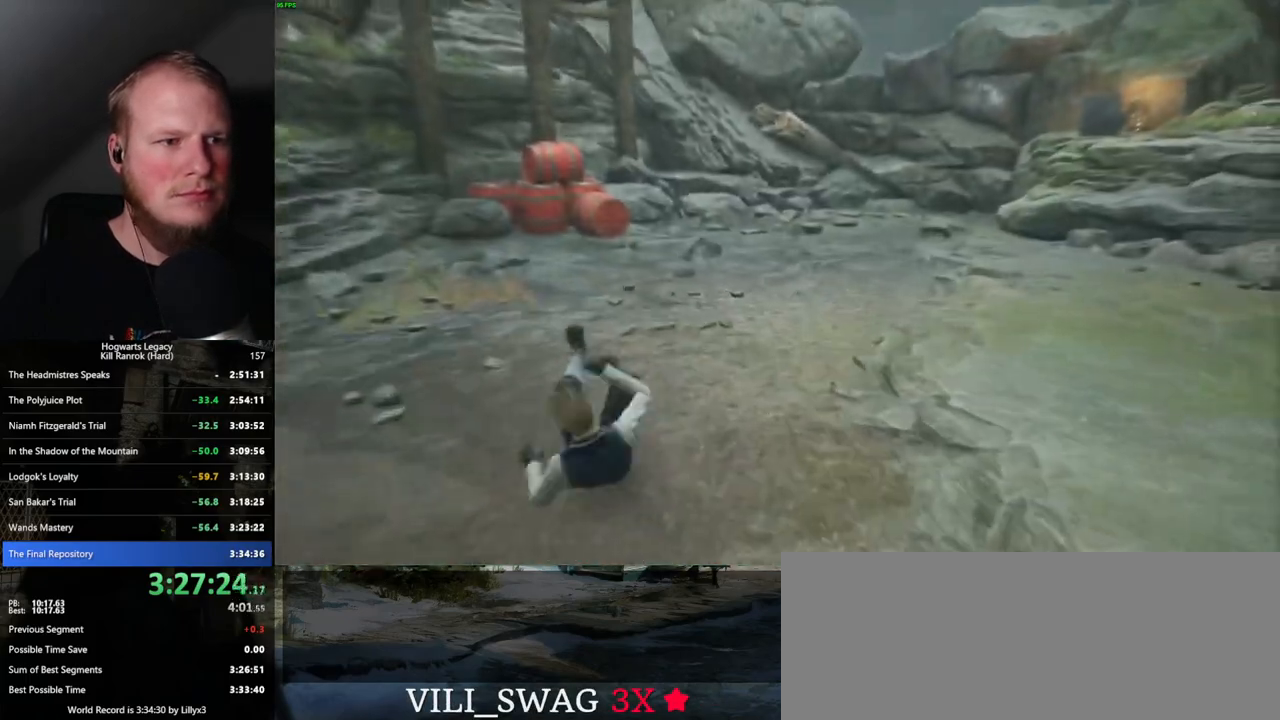
{"keys": ["w"], "mouse": [], "events": [[17, "a", "down"], [484, "a", "up"]]}
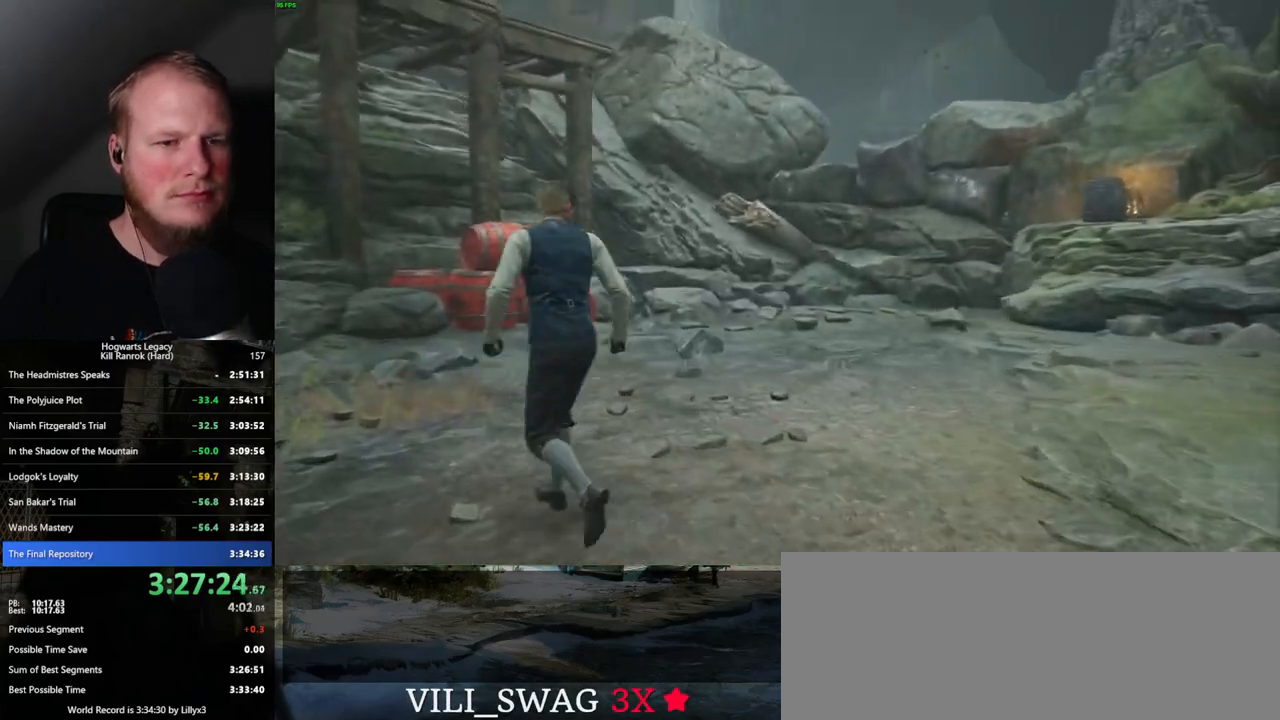
{"keys": ["a", "w"], "mouse": [], "events": [[417, "a", "down"]]}
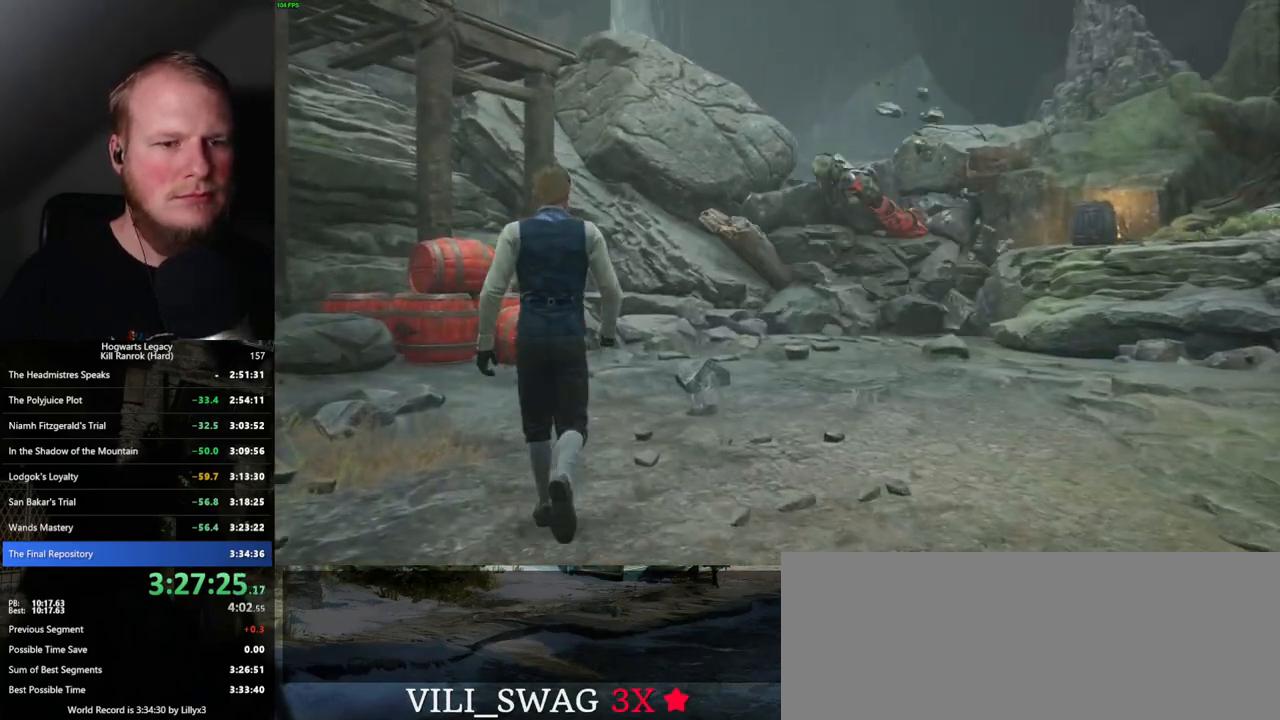
{"keys": ["a"], "mouse": [], "events": [[84, "w", "up"]]}
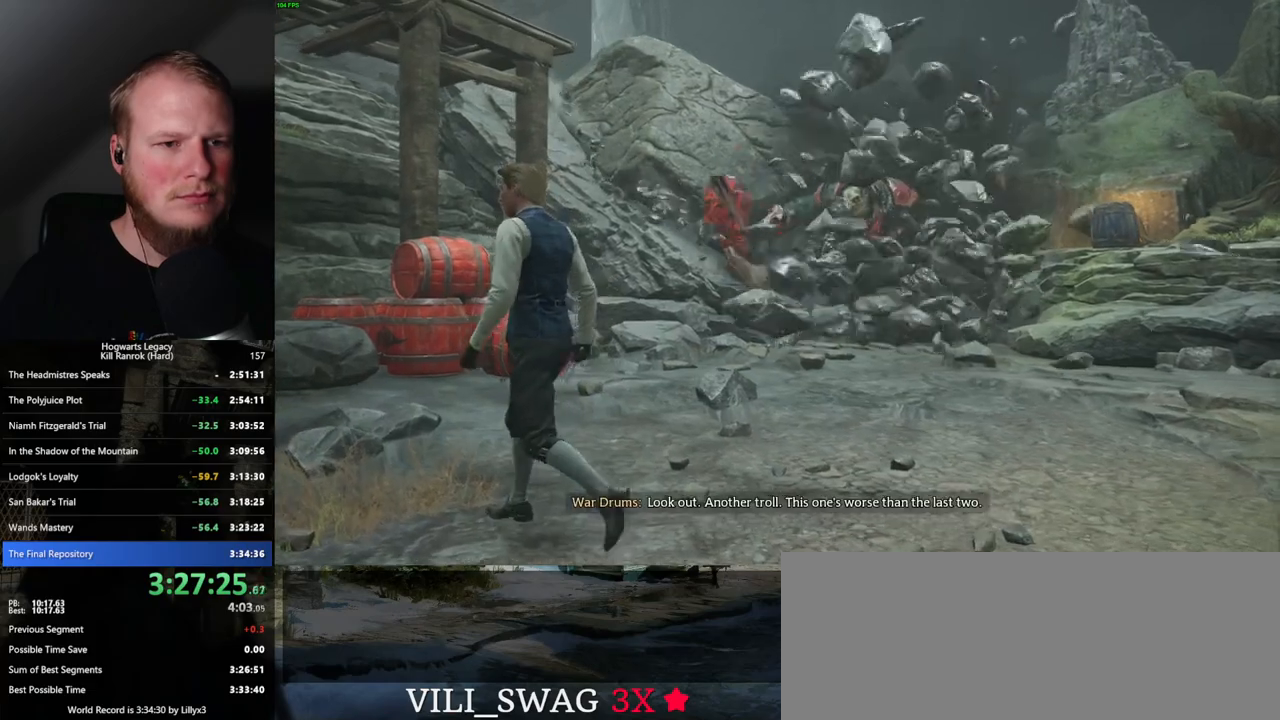
{"keys": ["w"], "mouse": [], "events": [[84, "w", "down"], [134, "a", "up"]]}
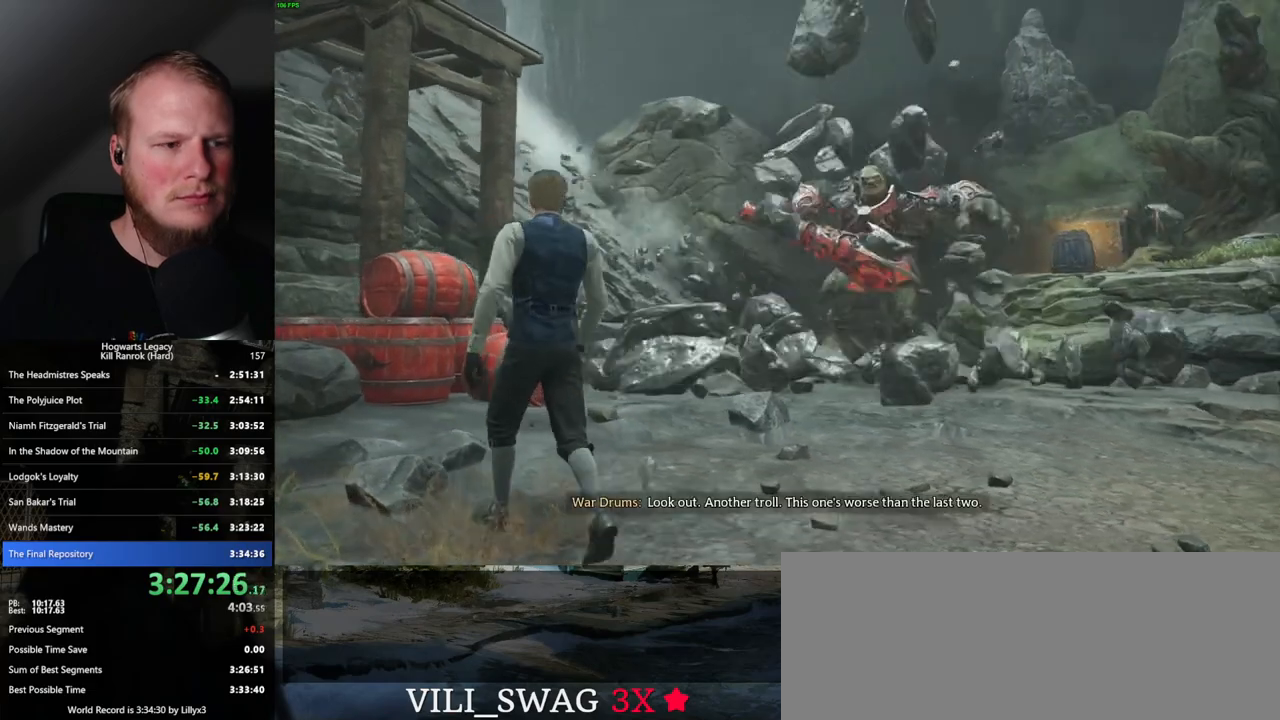
{"keys": ["d", "w"], "mouse": [], "events": [[100, "d", "down"], [217, "d", "up"], [450, "d", "down"]]}
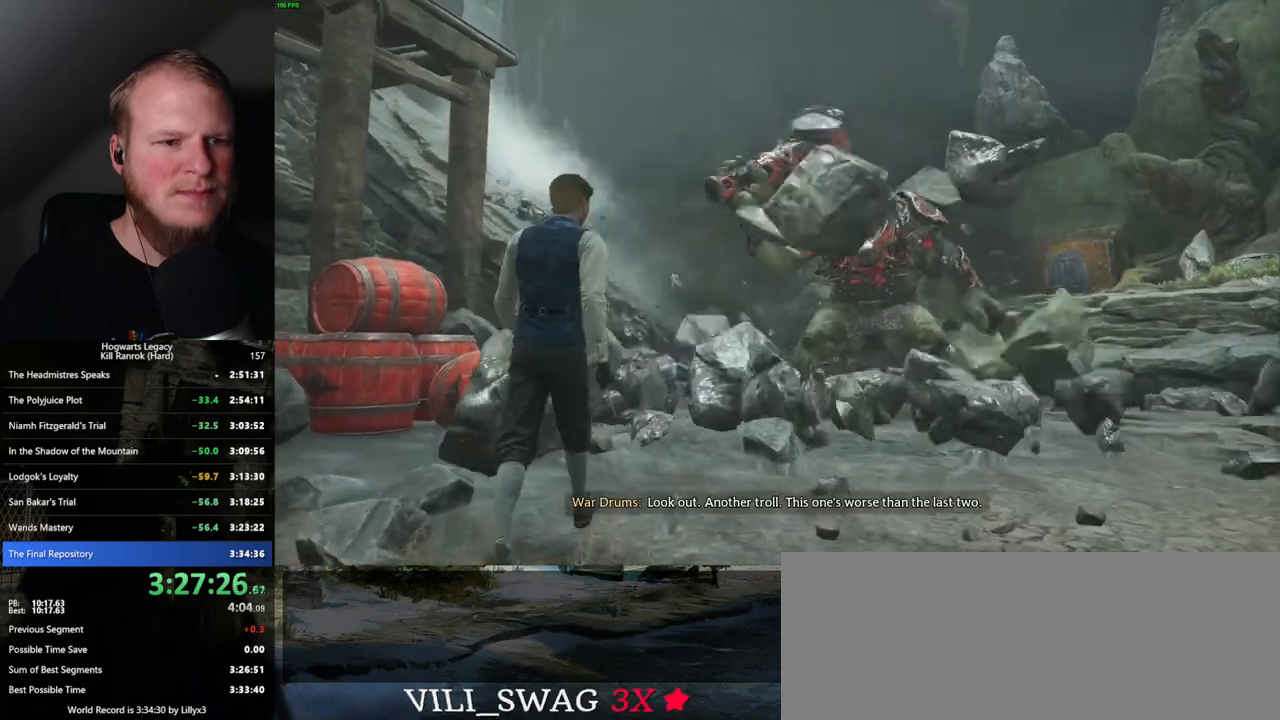
{"keys": [], "mouse": [], "events": [[67, "d", "up"], [284, "w", "up"], [384, "w", "down"], [400, "w", "up"]]}
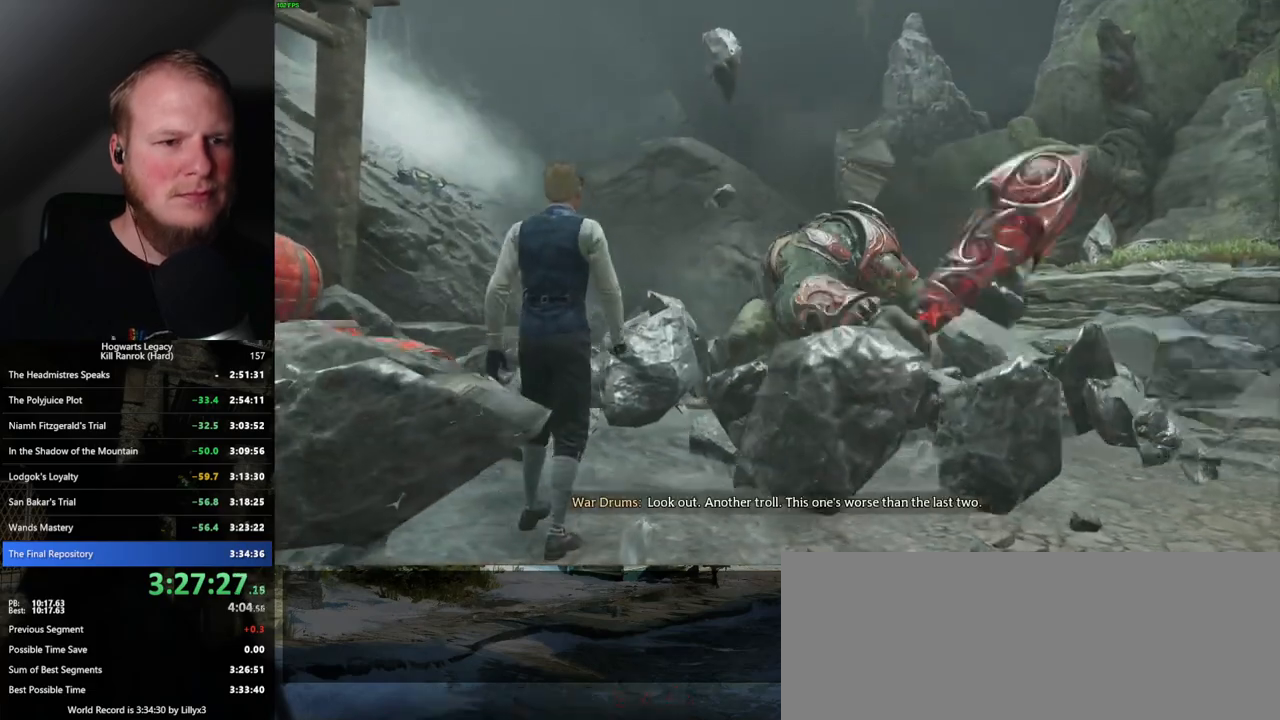
{"keys": [], "mouse": [], "events": []}
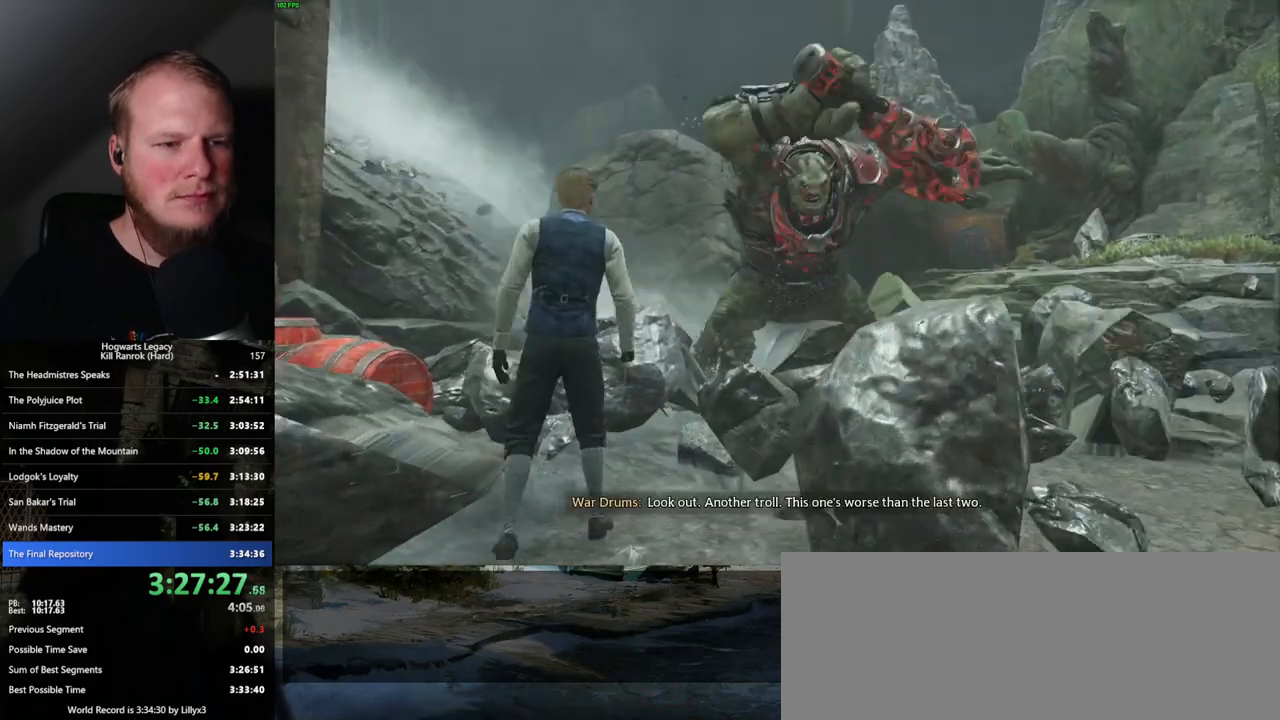
{"keys": [], "mouse": [], "events": []}
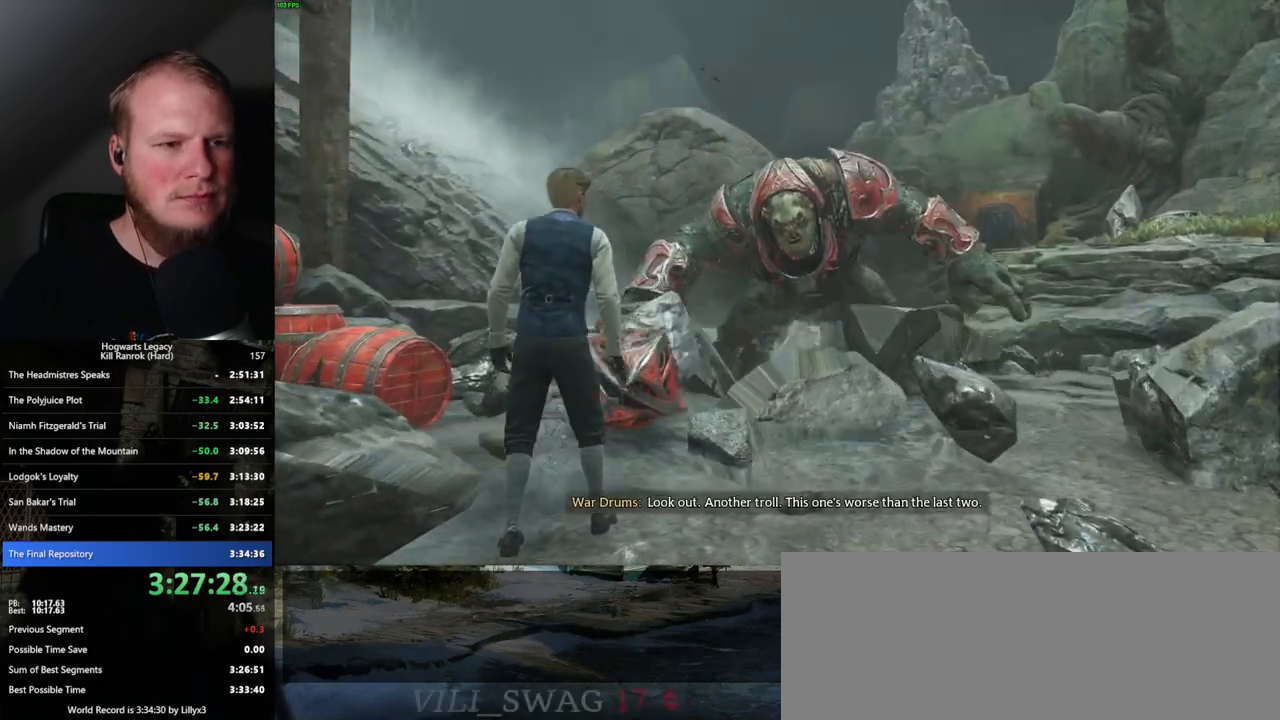
{"keys": [], "mouse": [], "events": [[117, "w", "down"], [284, "w", "up"]]}
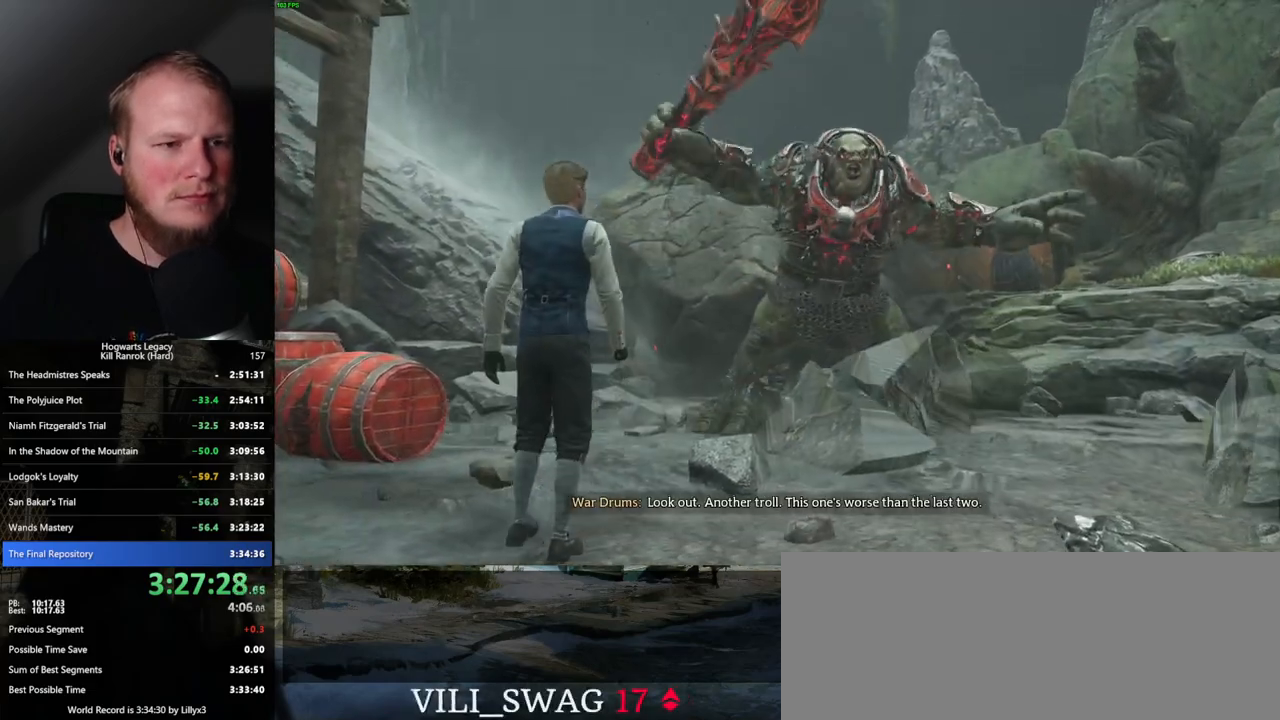
{"keys": [], "mouse": [], "events": []}
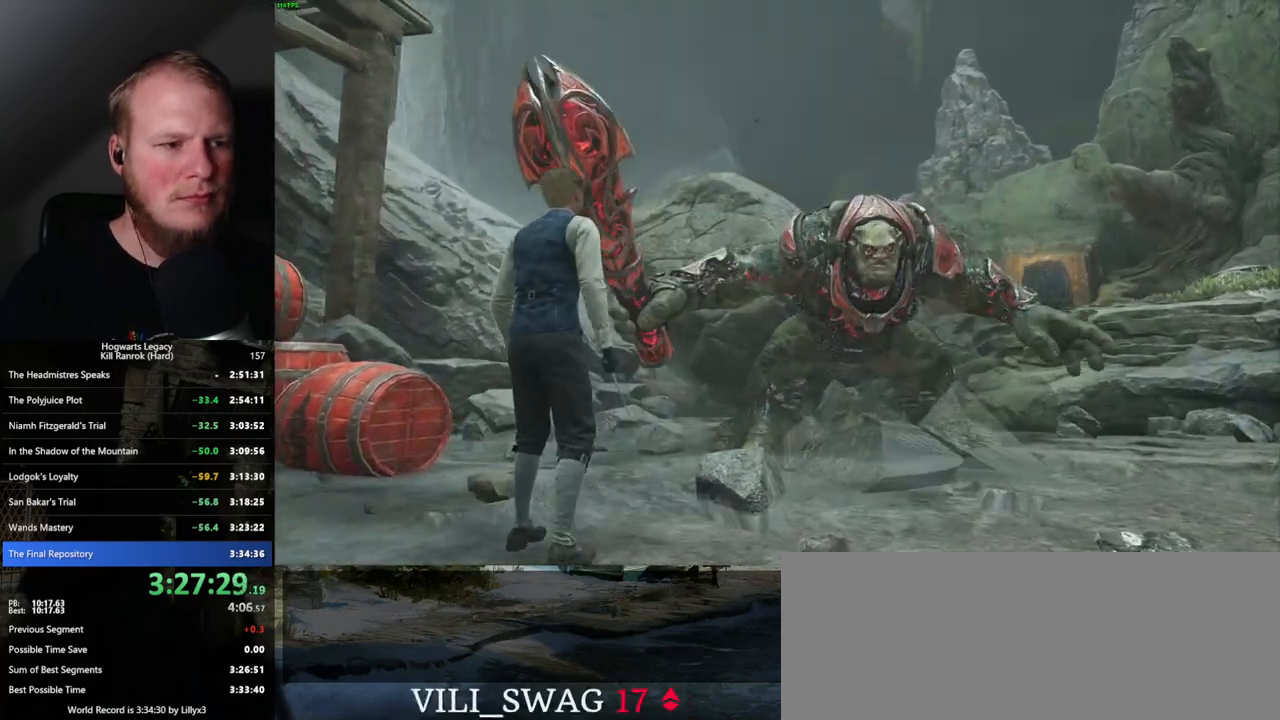
{"keys": [], "mouse": [], "events": [[184, "w", "down"], [267, "w", "up"]]}